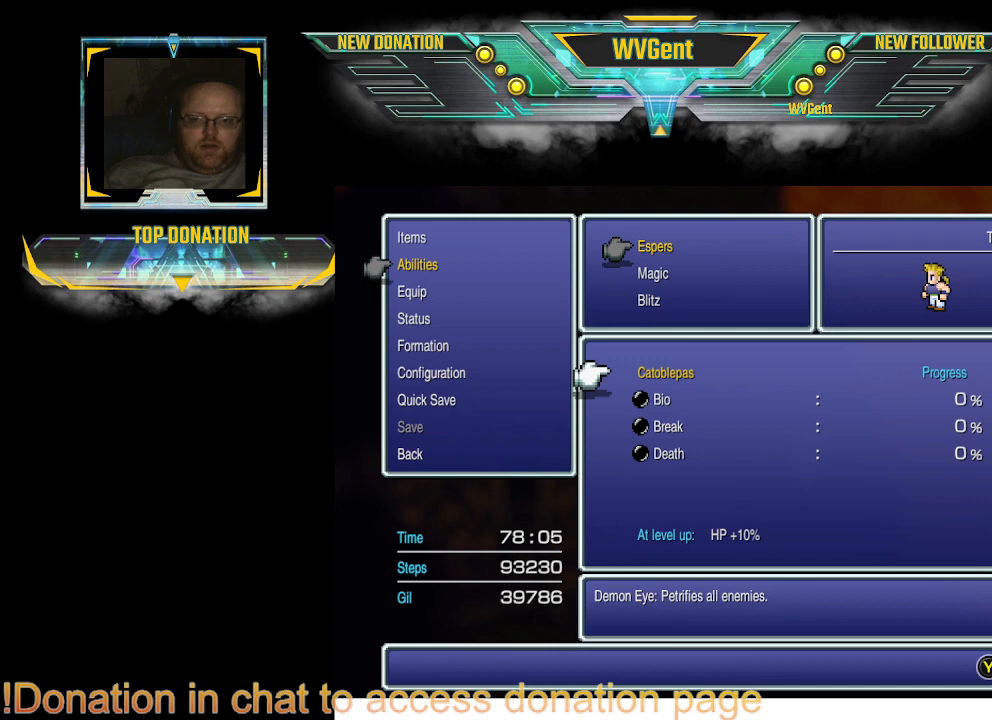
Gameplay with a controller (PlayStation layout); each line is a JSON object with the inputs held at the frame after it (dt_ms = milliseconds from this image to that frame). "events" lists button and stick changes between this image and that frame as [ms after this image, input, new state], when the widget could be followed in between. Not read: L1 L3 R3.
{"dt_ms": 500, "buttons": [], "left_stick": "center", "right_stick": "center", "events": []}
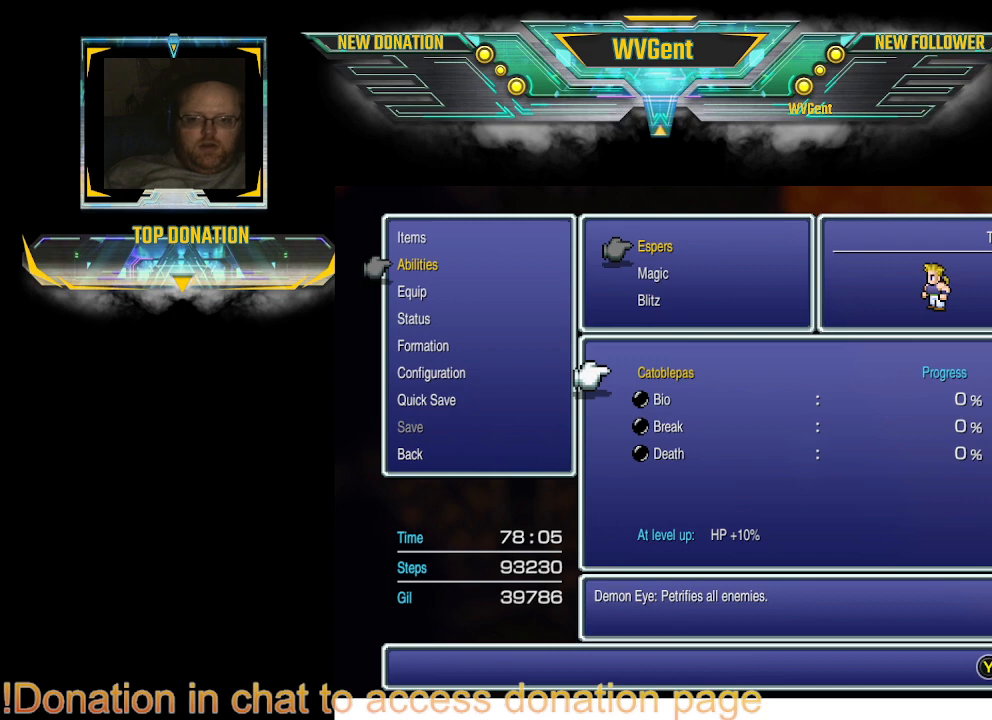
{"dt_ms": 500, "buttons": [], "left_stick": "center", "right_stick": "center", "events": []}
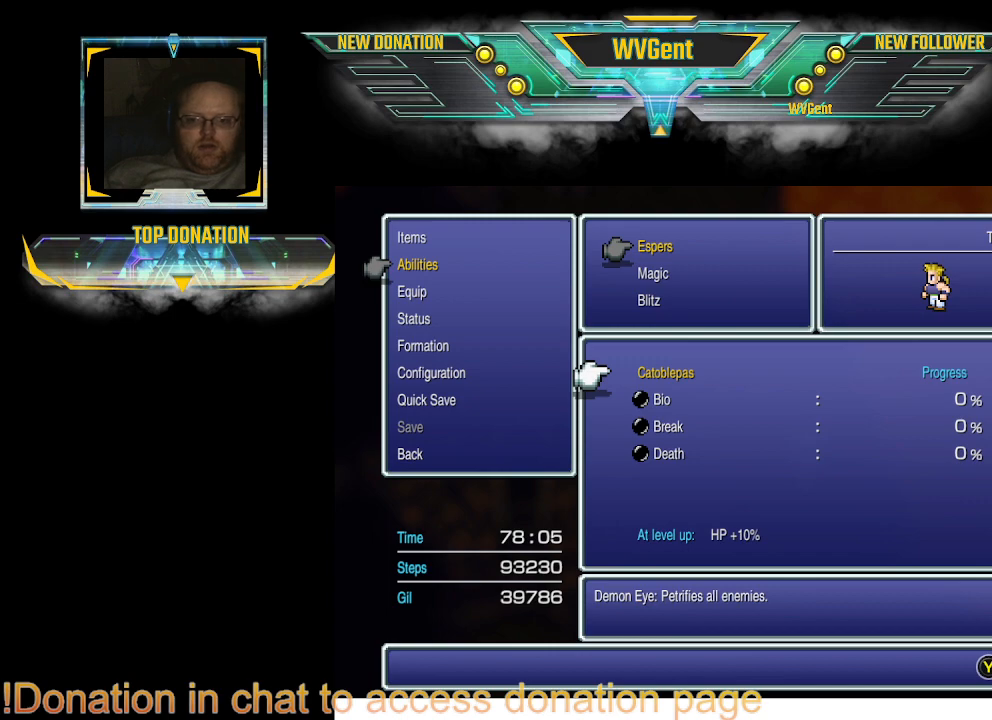
{"dt_ms": 500, "buttons": [], "left_stick": "center", "right_stick": "center", "events": [[100, "CROSS", "down"], [267, "CROSS", "up"]]}
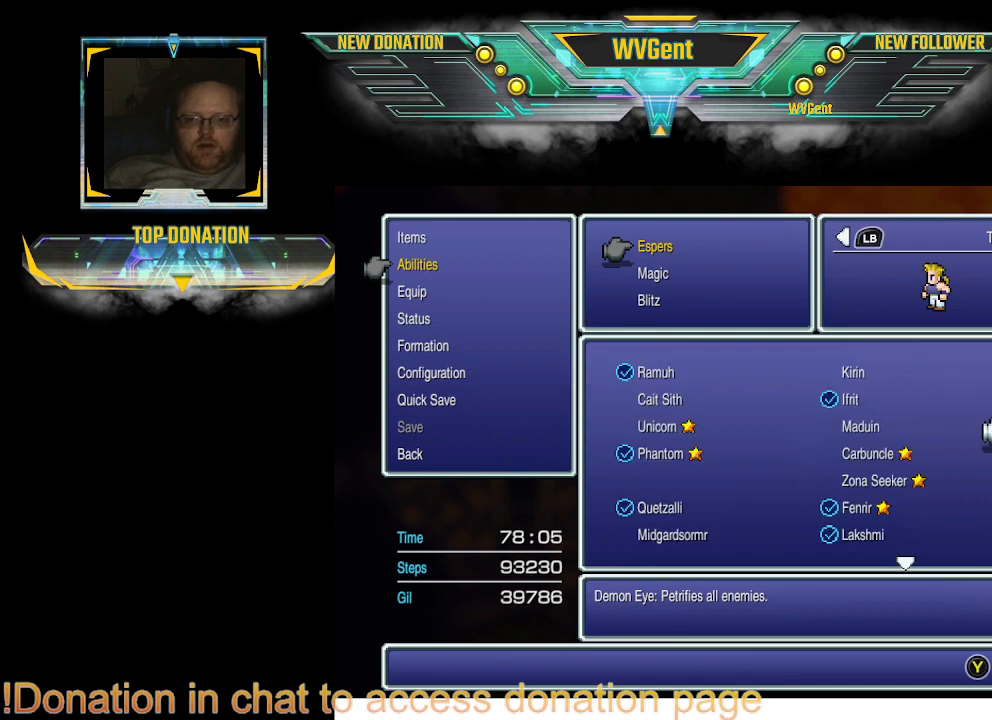
{"dt_ms": 500, "buttons": [], "left_stick": "center", "right_stick": "center", "events": []}
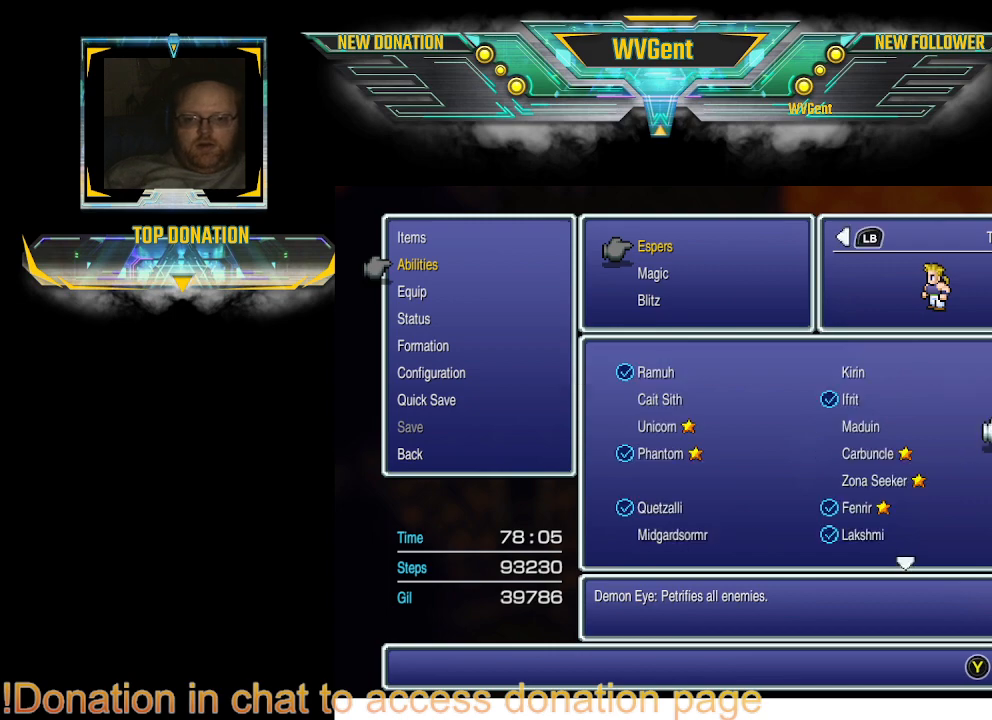
{"dt_ms": 500, "buttons": [], "left_stick": "center", "right_stick": "center", "events": [[33, "CIRCLE", "down"], [167, "CIRCLE", "up"]]}
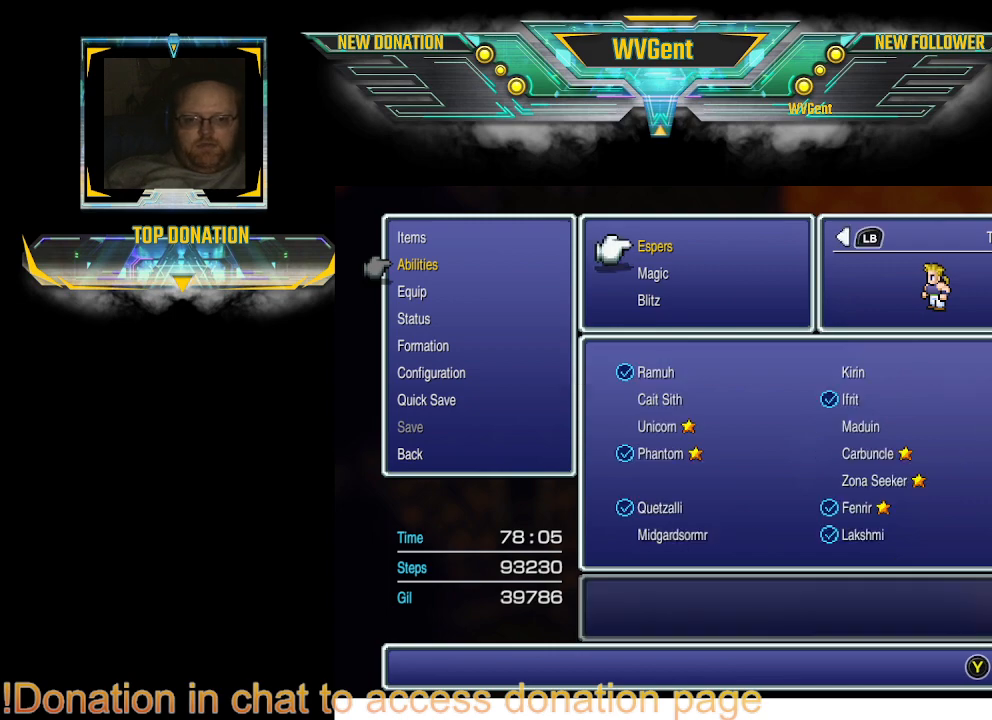
{"dt_ms": 500, "buttons": [], "left_stick": "center", "right_stick": "center", "events": [[233, "CIRCLE", "down"], [367, "CIRCLE", "up"]]}
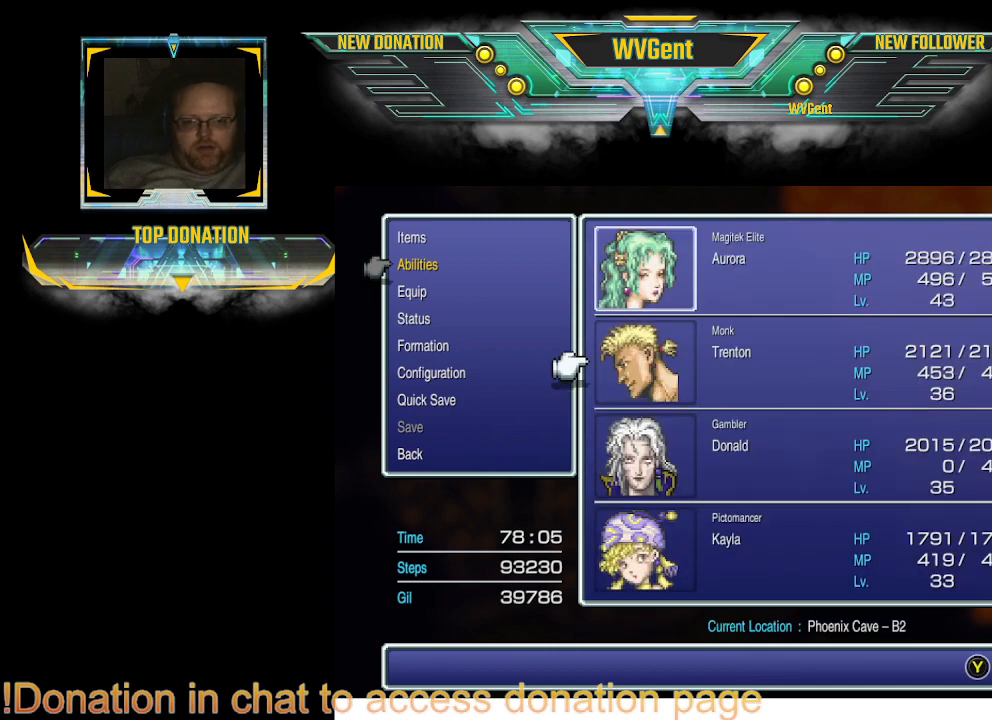
{"dt_ms": 500, "buttons": [], "left_stick": "center", "right_stick": "center", "events": []}
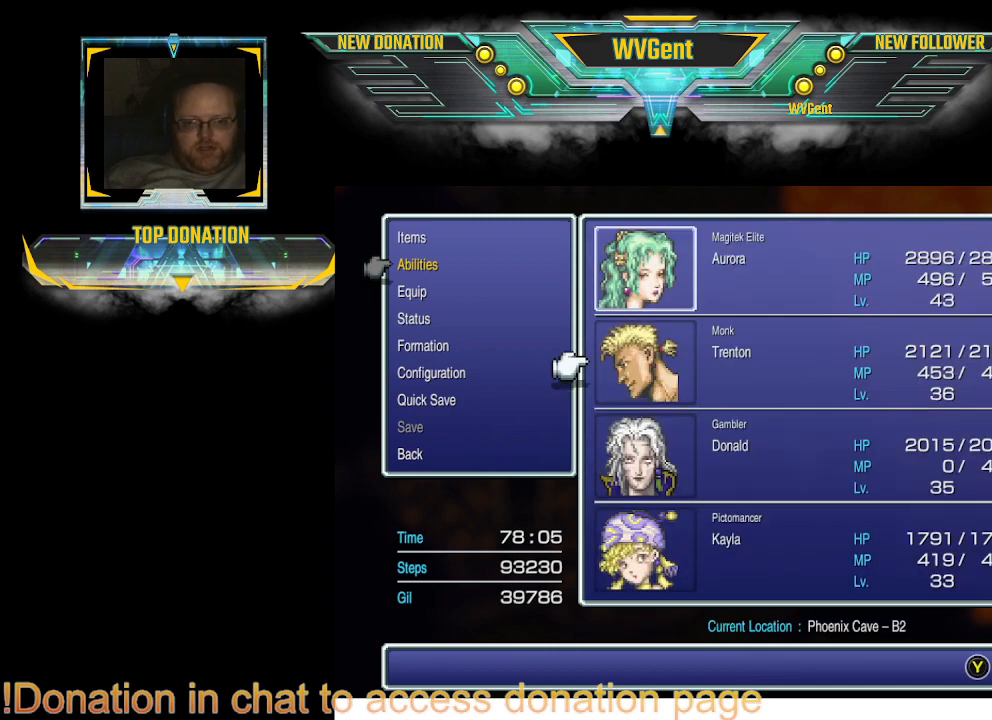
{"dt_ms": 500, "buttons": [], "left_stick": "center", "right_stick": "center", "events": []}
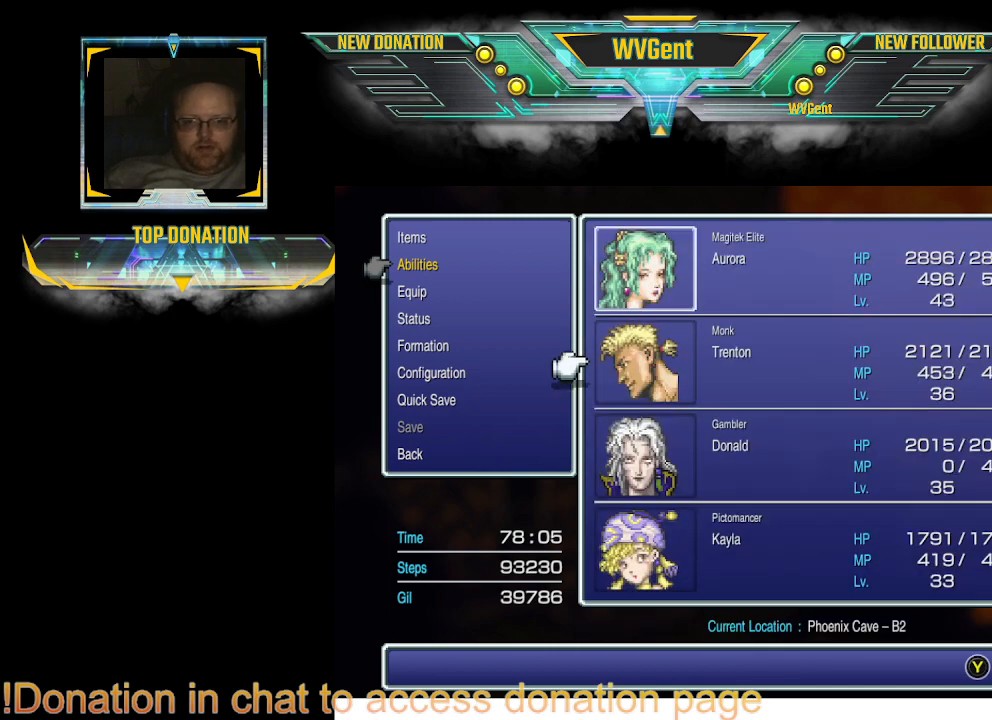
{"dt_ms": 500, "buttons": ["CIRCLE"], "left_stick": "center", "right_stick": "center", "events": [[67, "CIRCLE", "down"], [133, "CIRCLE", "up"], [500, "CIRCLE", "down"]]}
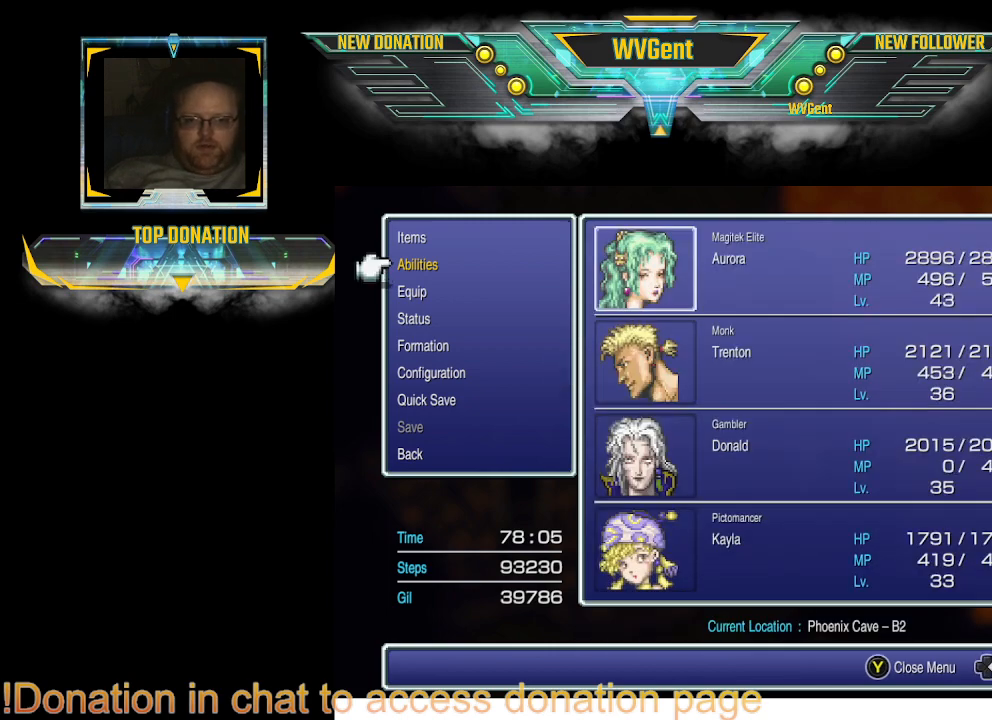
{"dt_ms": 500, "buttons": [], "left_stick": "center", "right_stick": "center", "events": [[133, "CIRCLE", "up"]]}
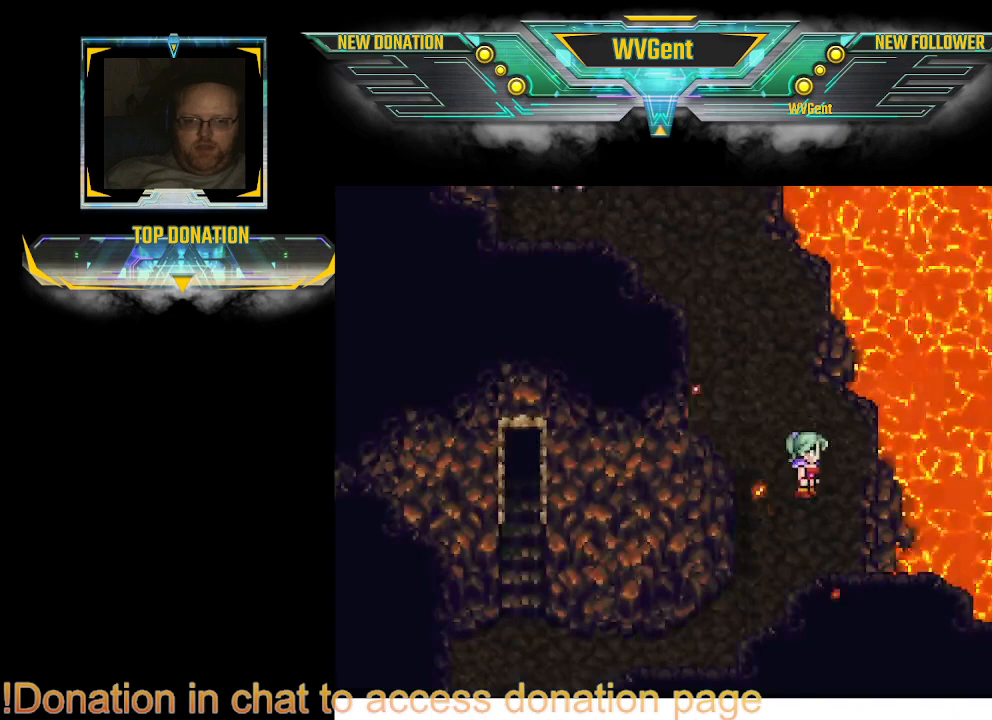
{"dt_ms": 500, "buttons": [], "left_stick": "up-left", "right_stick": "center", "events": [[267, "left_stick", "up"], [500, "left_stick", "up-left"]]}
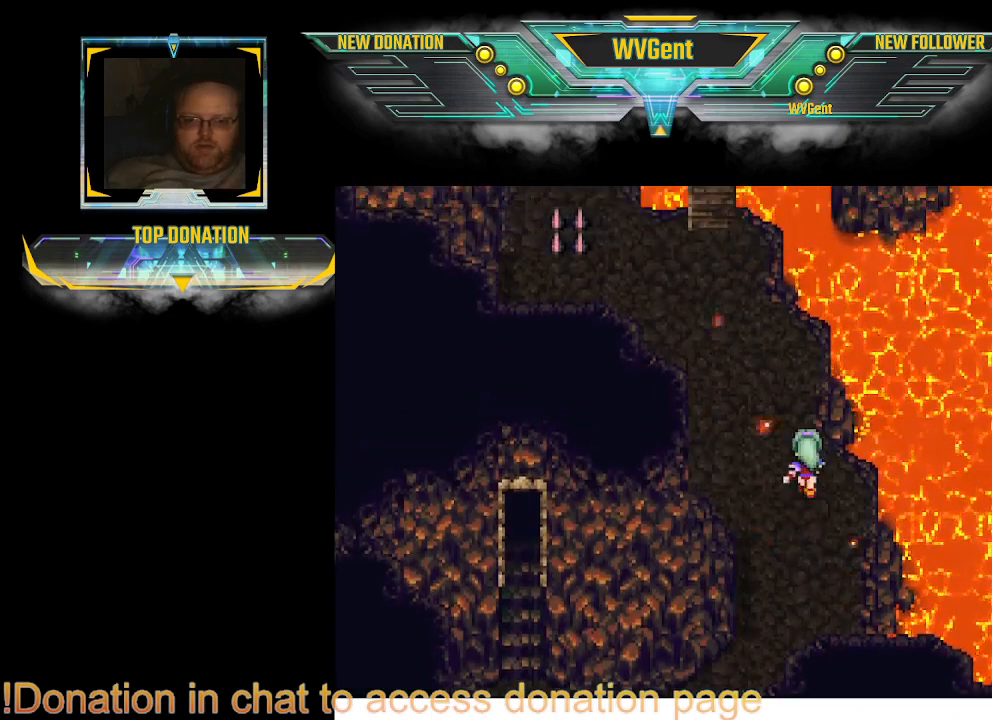
{"dt_ms": 1000, "buttons": ["CIRCLE"], "left_stick": "right", "right_stick": "center"}
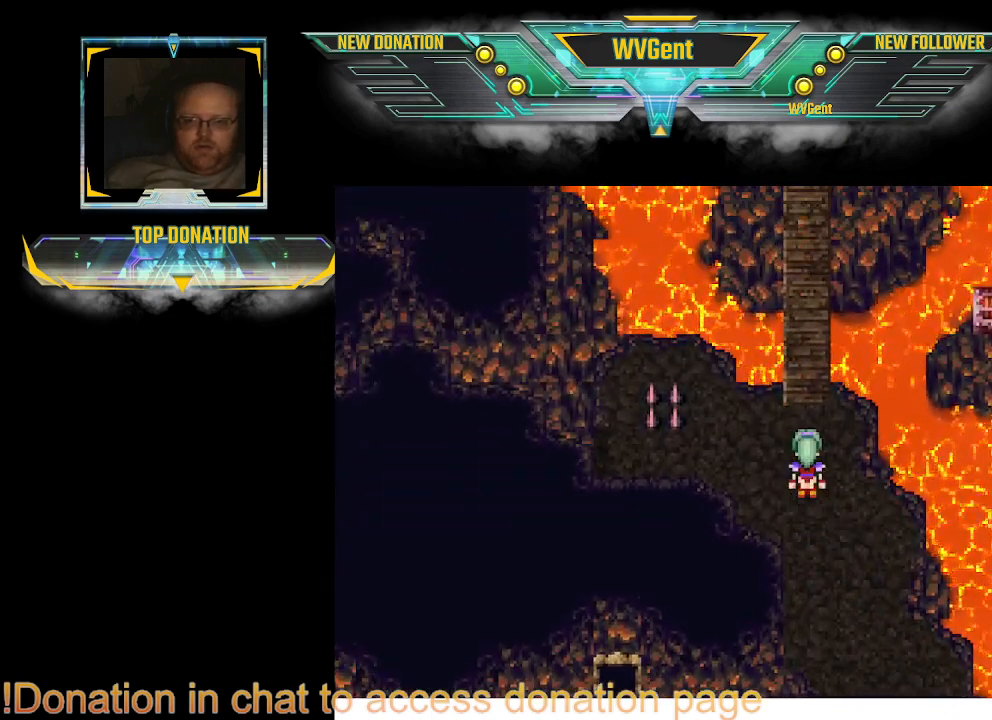
{"dt_ms": 500, "buttons": ["CIRCLE"], "left_stick": "up", "right_stick": "center", "events": [[33, "left_stick", "up"]]}
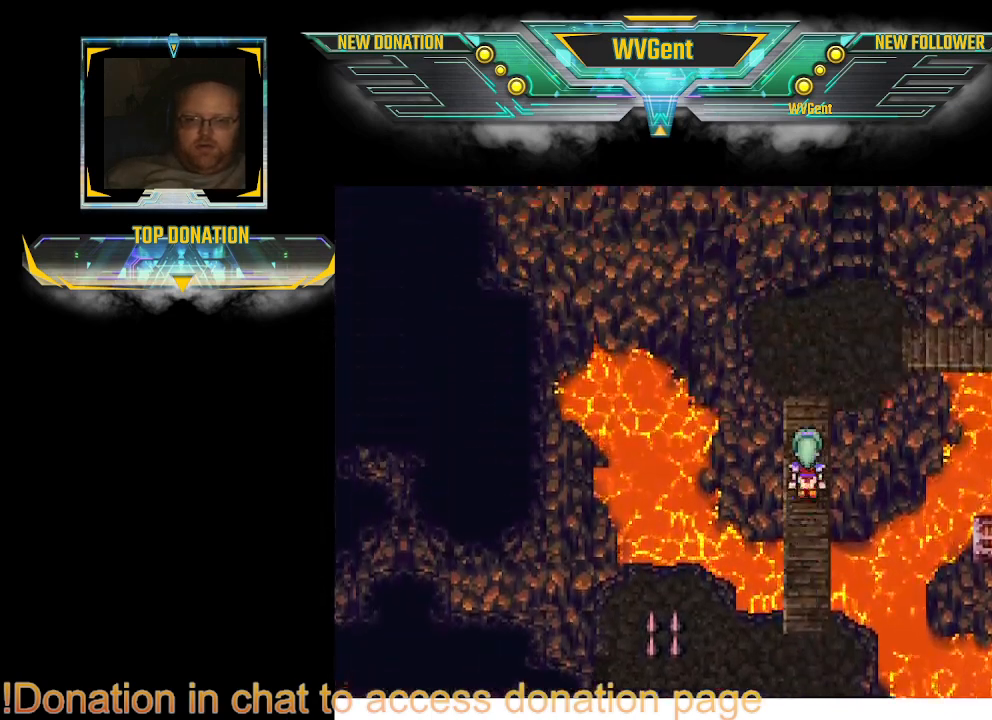
{"dt_ms": 1000, "buttons": ["CIRCLE"], "left_stick": "right", "right_stick": "center"}
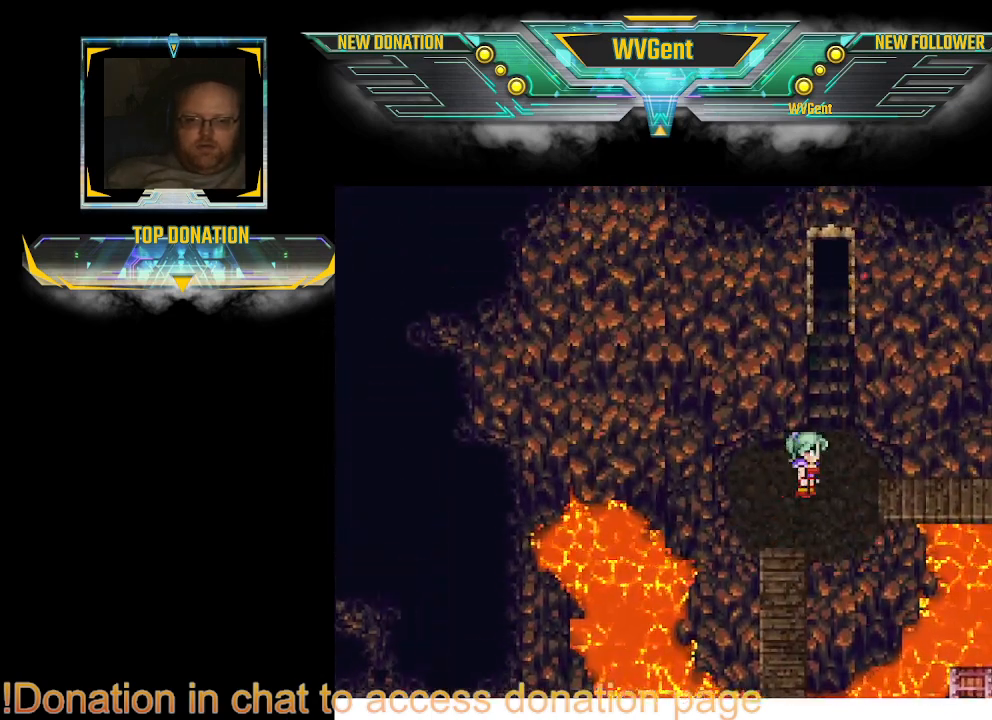
{"dt_ms": 500, "buttons": ["CIRCLE"], "left_stick": "up-right", "right_stick": "center", "events": [[500, "left_stick", "up-right"]]}
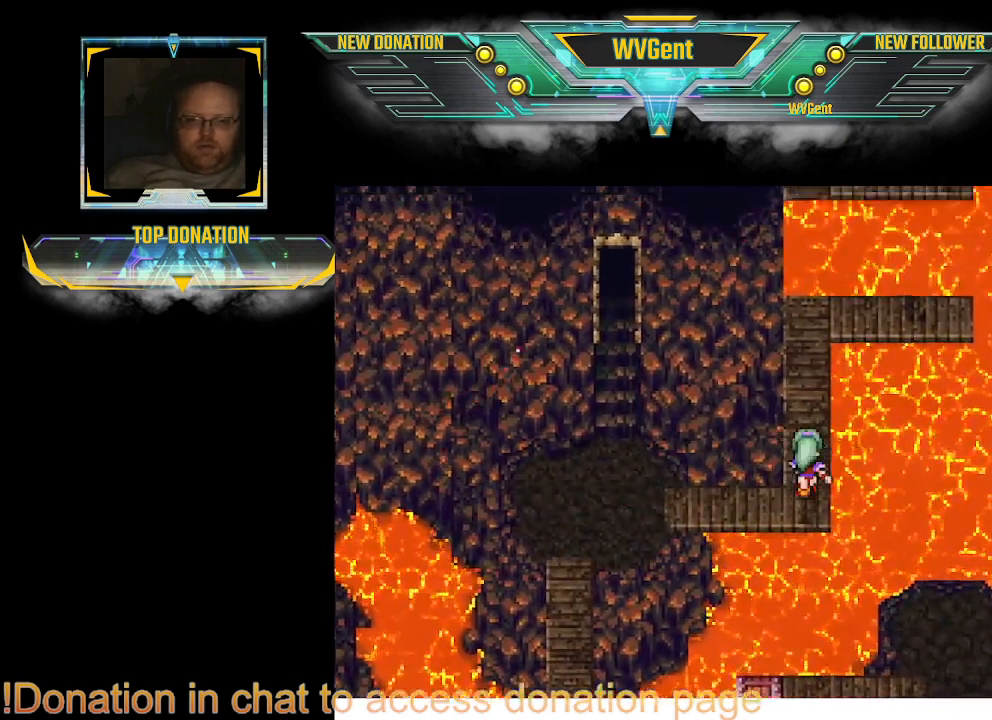
{"dt_ms": 500, "buttons": ["CIRCLE"], "left_stick": "right", "right_stick": "center", "events": [[133, "left_stick", "up"], [400, "left_stick", "right"]]}
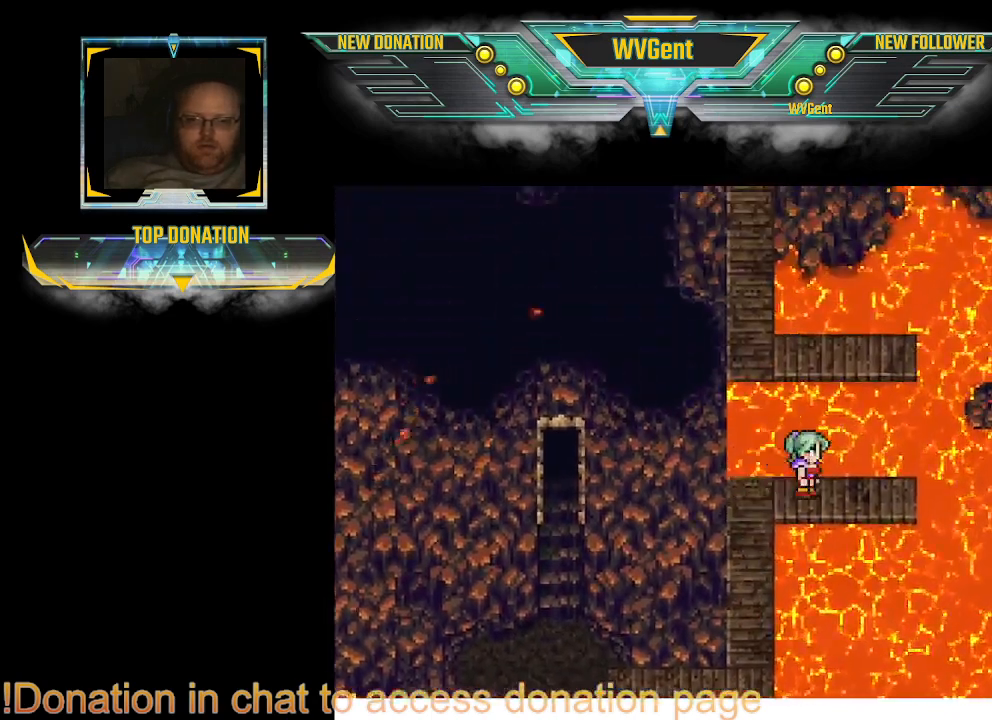
{"dt_ms": 500, "buttons": ["CIRCLE"], "left_stick": "up", "right_stick": "center", "events": [[367, "left_stick", "up"]]}
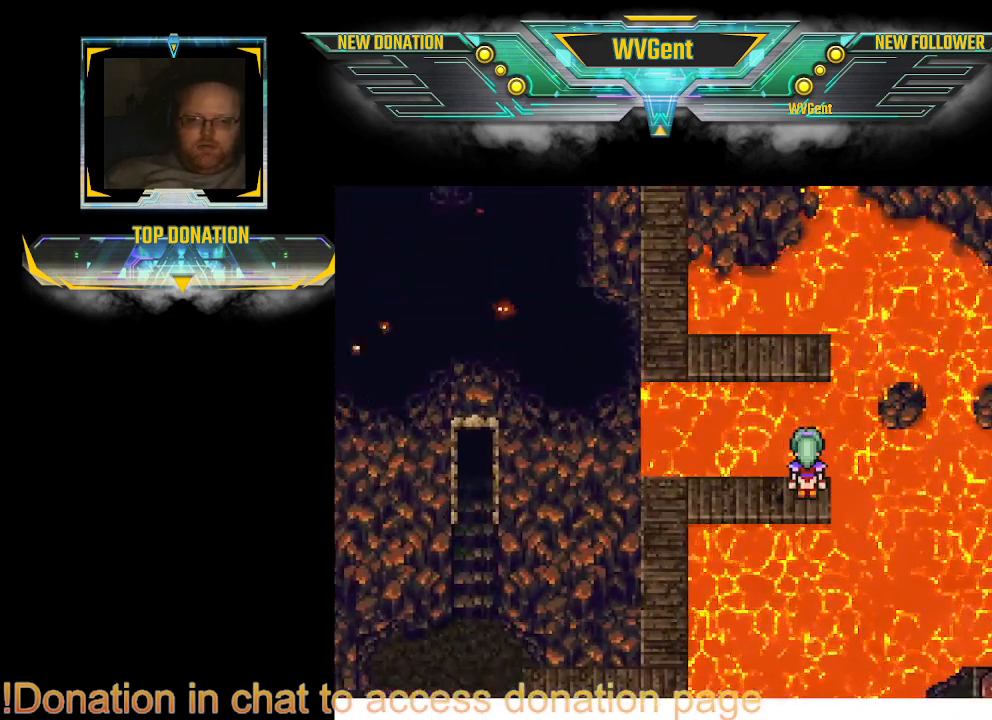
{"dt_ms": 500, "buttons": ["CIRCLE"], "left_stick": "right", "right_stick": "center", "events": [[467, "left_stick", "right"]]}
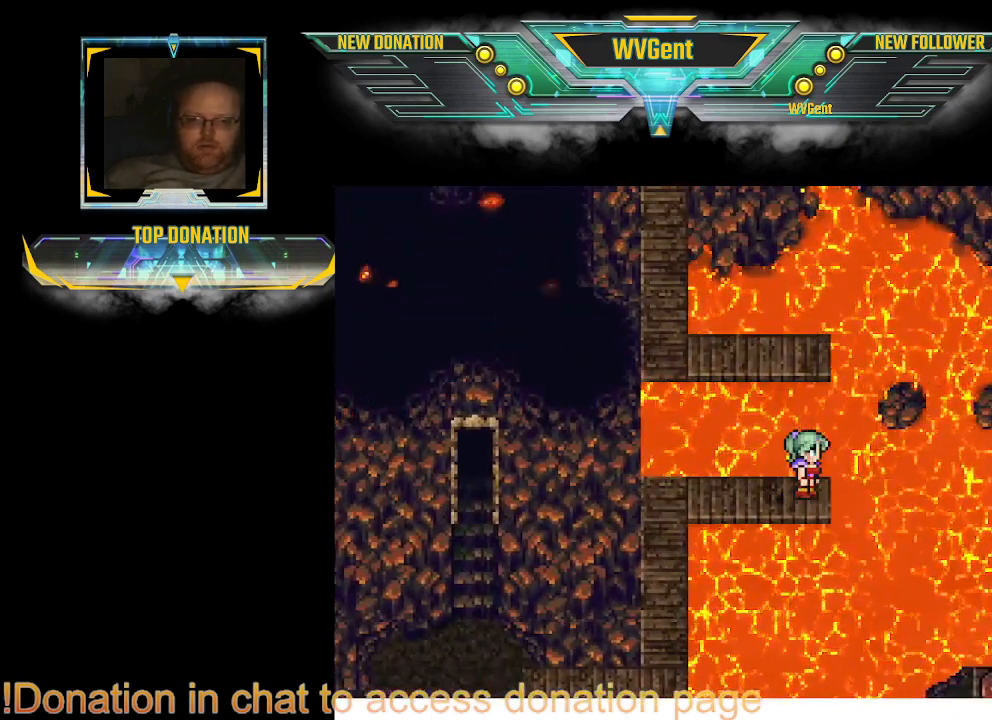
{"dt_ms": 500, "buttons": ["CIRCLE"], "left_stick": "left", "right_stick": "center", "events": [[200, "CROSS", "down"], [333, "CROSS", "up"], [333, "left_stick", "center"], [467, "left_stick", "left"]]}
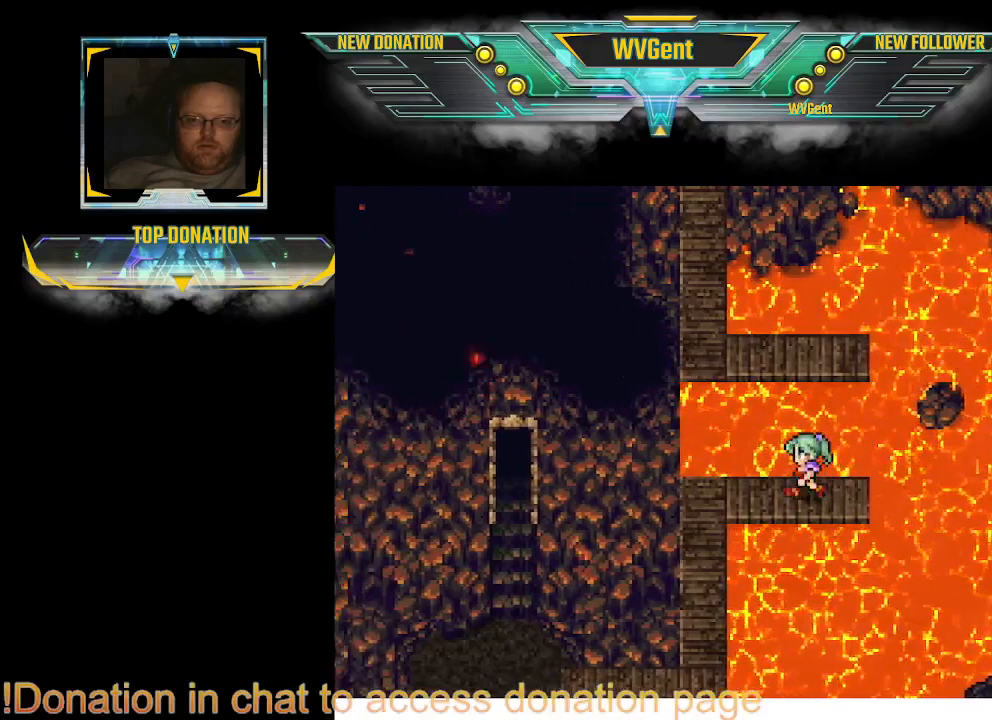
{"dt_ms": 500, "buttons": ["CIRCLE"], "left_stick": "down", "right_stick": "center", "events": [[367, "left_stick", "down-left"], [467, "left_stick", "down"]]}
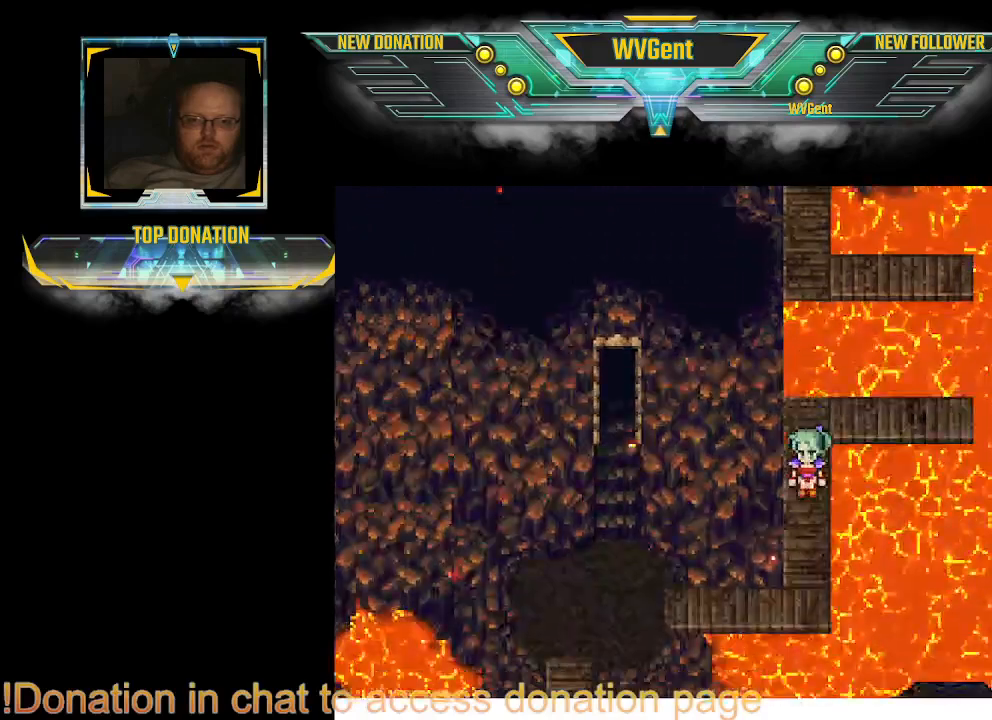
{"dt_ms": 500, "buttons": [], "left_stick": "center", "right_stick": "center", "events": [[200, "left_stick", "center"], [333, "CIRCLE", "up"]]}